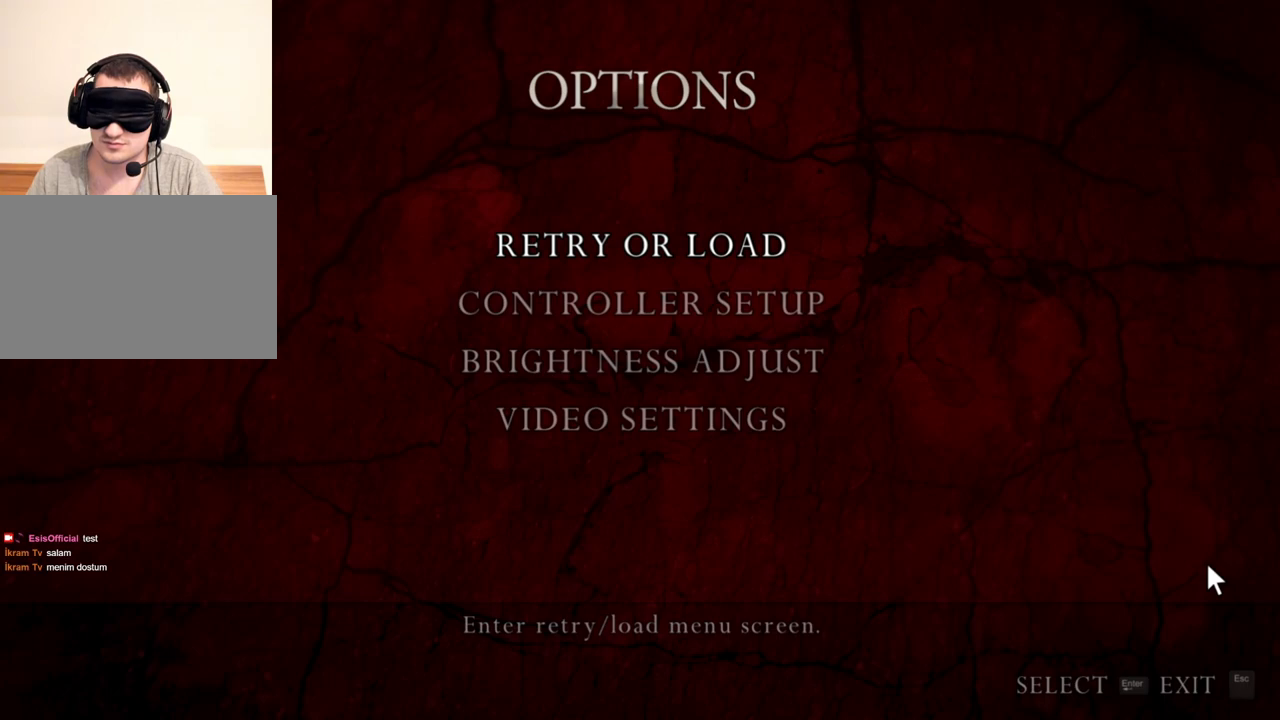
Gameplay with keyboard and mouse; each line is a JSON object with the keys and mouse buttons held at the frame after it. "events" lists presses ("down") and releases ("up") of "1", "2", "3", "4", "5", "a", "alt", "b", "c", "ctrl", "d", "e", "f", "g", "q", "r", "s", "shift", "space", "t", "tab", "tilde", "v", "w", "x", "z", "mouse_left", "mouse_wheel", "mouse_right", "mouse_mb4" and "mouse_mb5" between this image and that frame as [ms after this image, input, new state], when the widget could be followed in between. "mouse_left", "mouse_wheel", "mouse_right", "mouse_mb4", "mouse_mb5" = the "left", "wheel", "right", "mb4", "mb5" buttons of the "mouse" list. No other keys are recorded. "wheel" means that the mouse wheel is clicked or scrolled. Mouse movement is not recorded.
{"keys": [], "mouse": ["right"], "events": []}
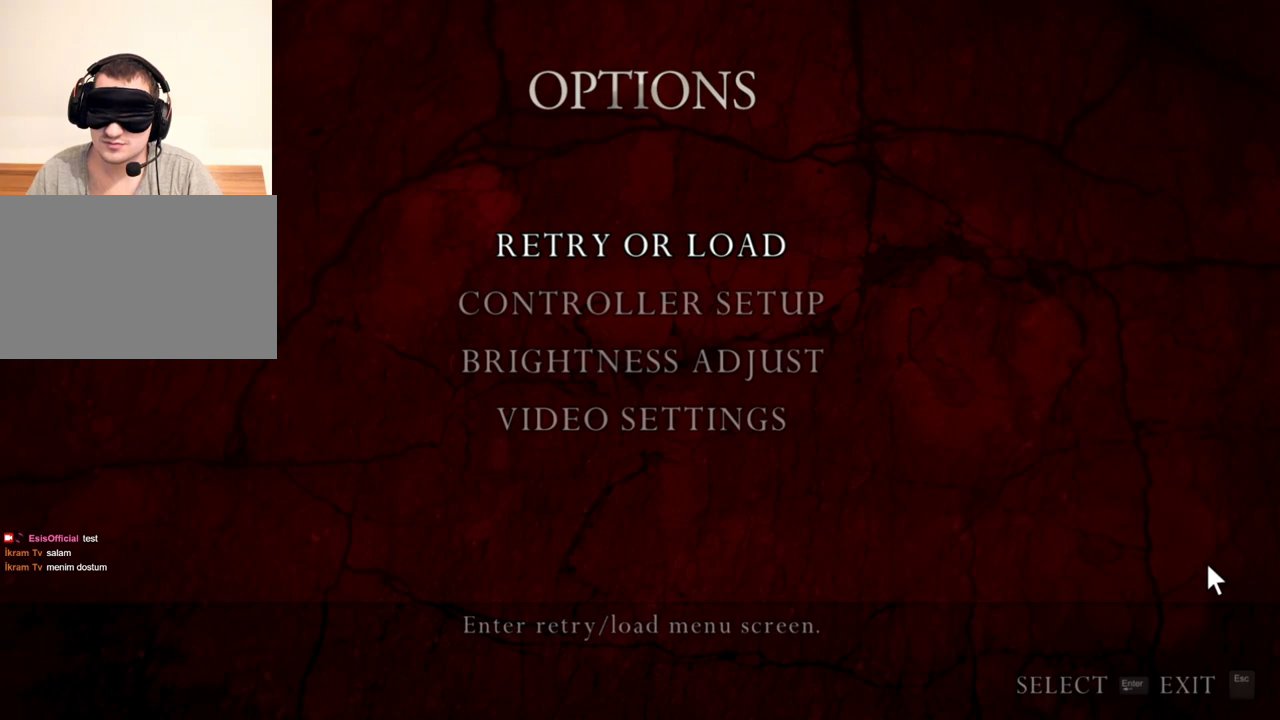
{"keys": [], "mouse": ["right"], "events": []}
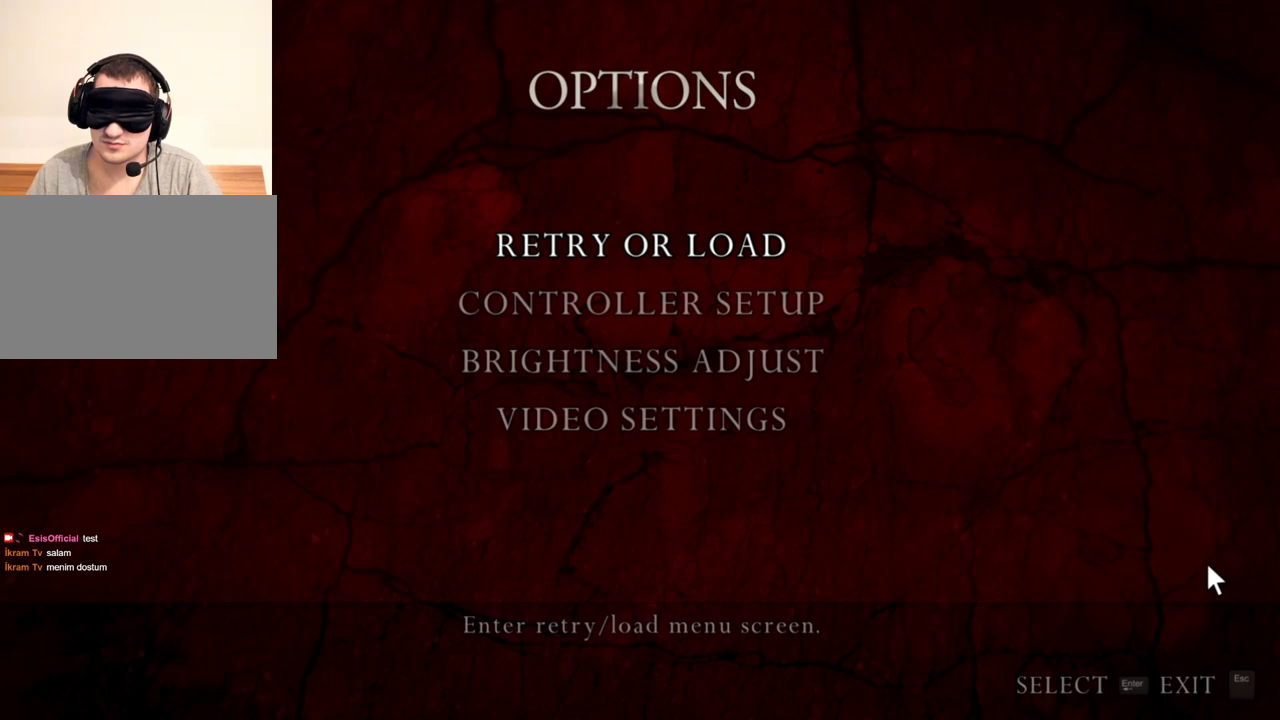
{"keys": [], "mouse": ["right"], "events": []}
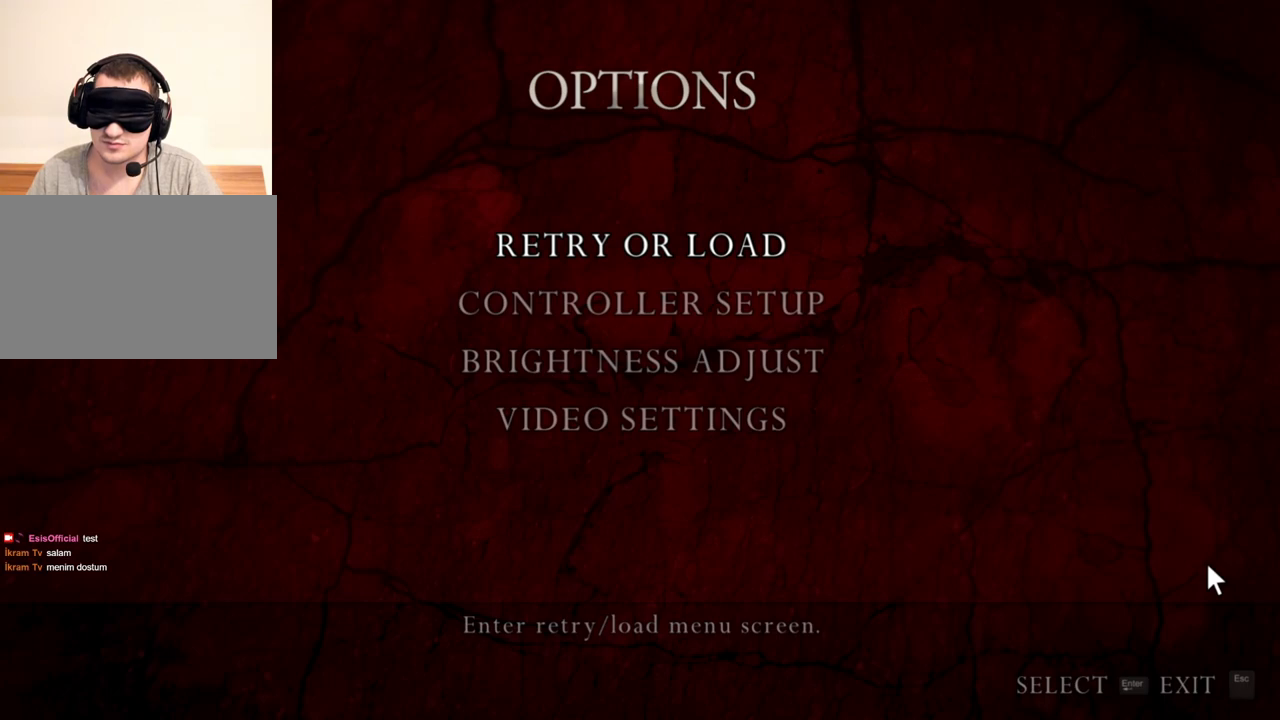
{"keys": [], "mouse": [], "events": [[483, "mouse_right", "up"]]}
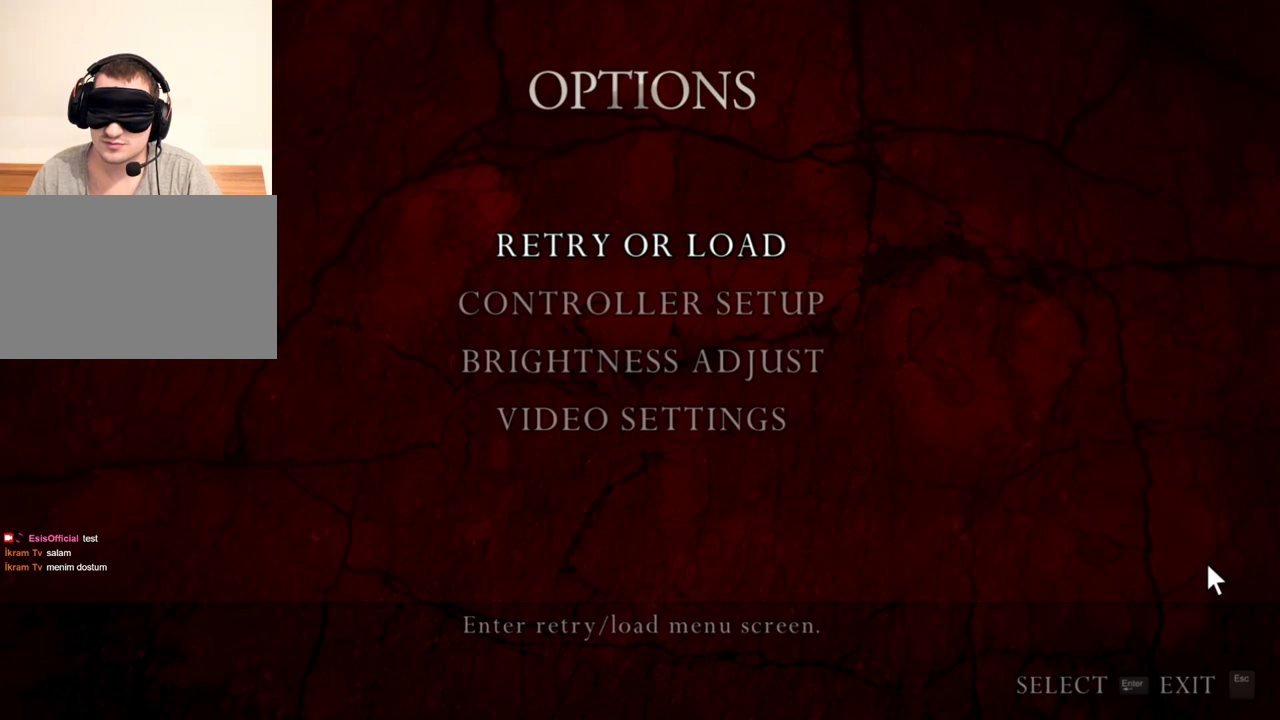
{"keys": [], "mouse": [], "events": []}
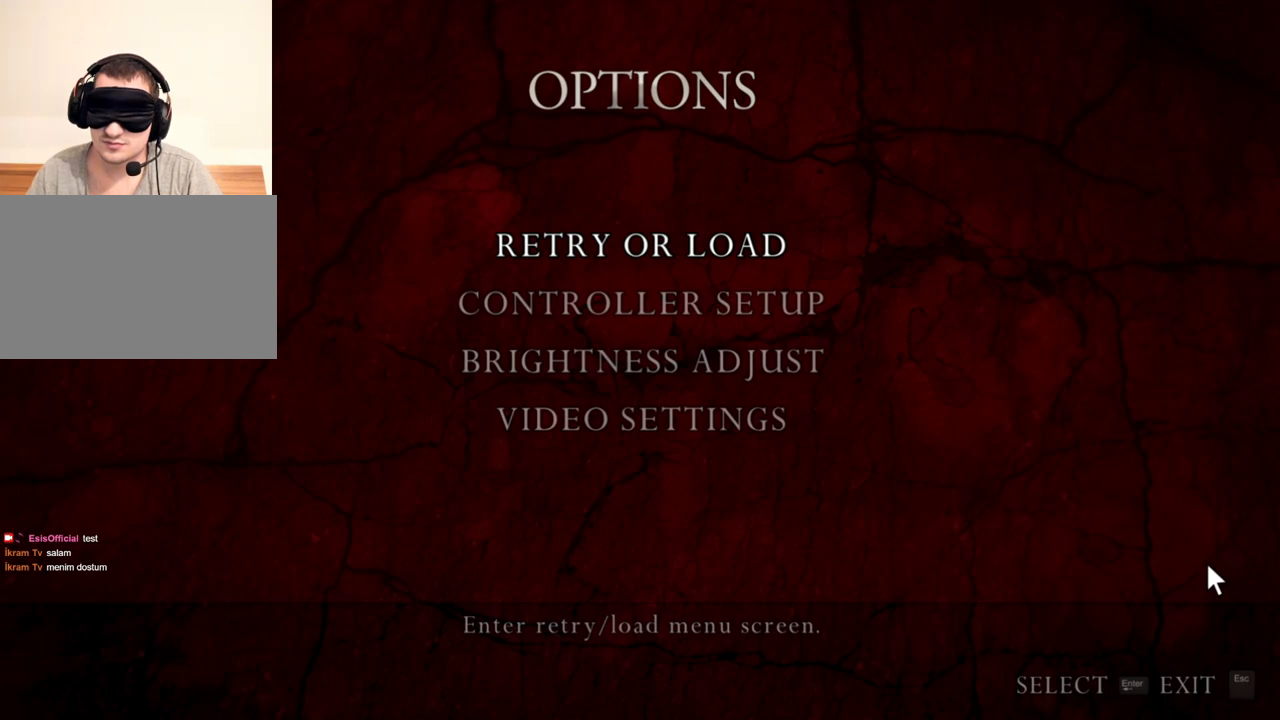
{"keys": ["w"], "mouse": [], "events": [[450, "w", "down"]]}
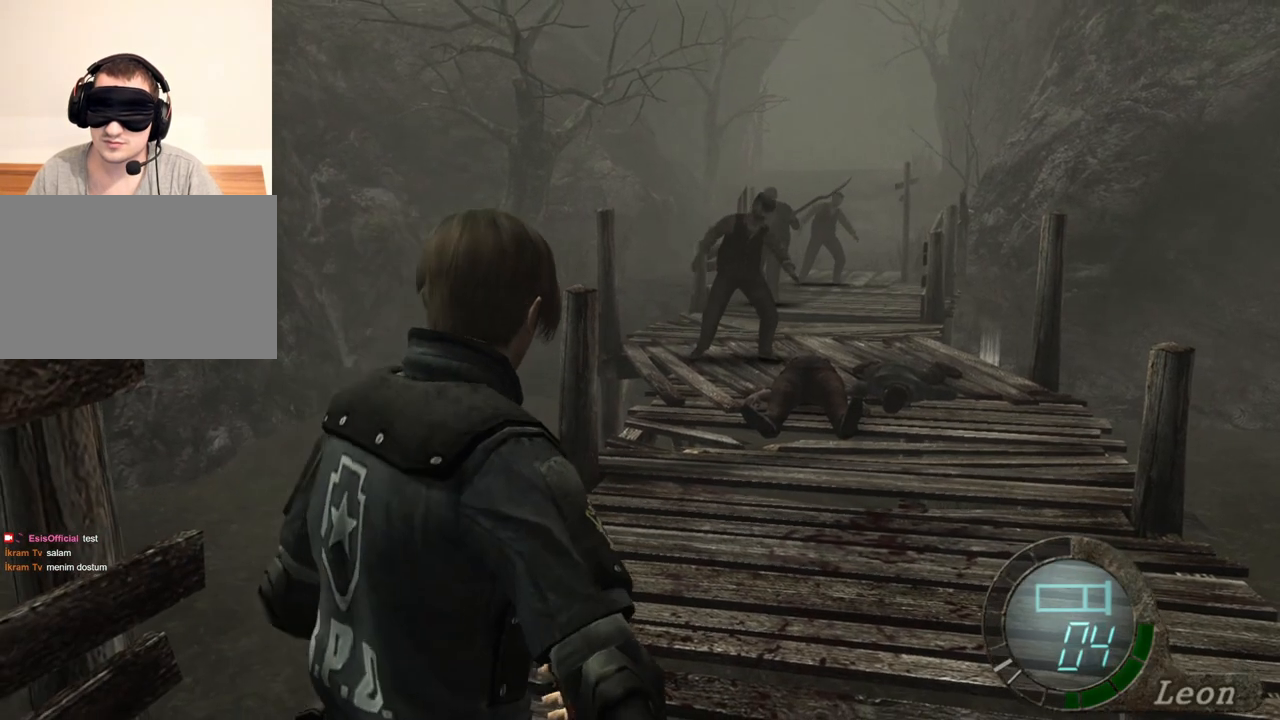
{"keys": ["shift", "w"], "mouse": [], "events": [[50, "shift", "down"]]}
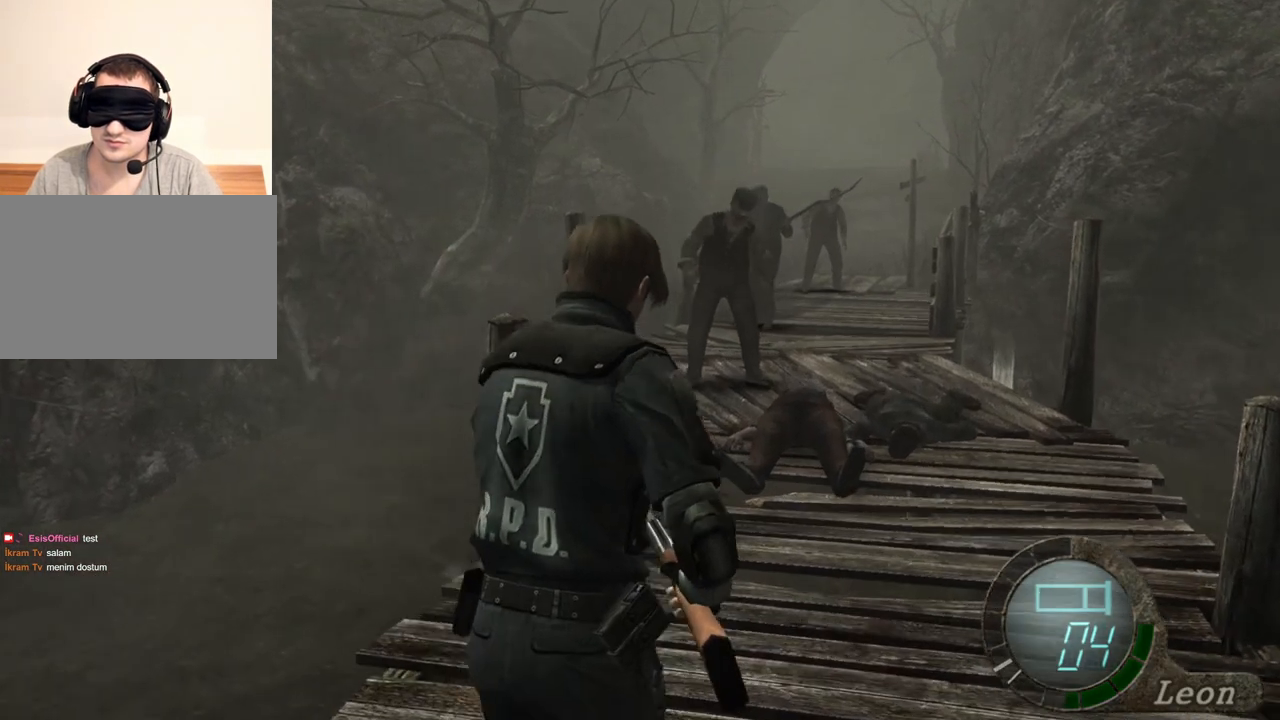
{"keys": ["w"], "mouse": [], "events": [[17, "w", "up"], [83, "s", "down"], [83, "shift", "up"], [317, "s", "up"], [450, "w", "down"]]}
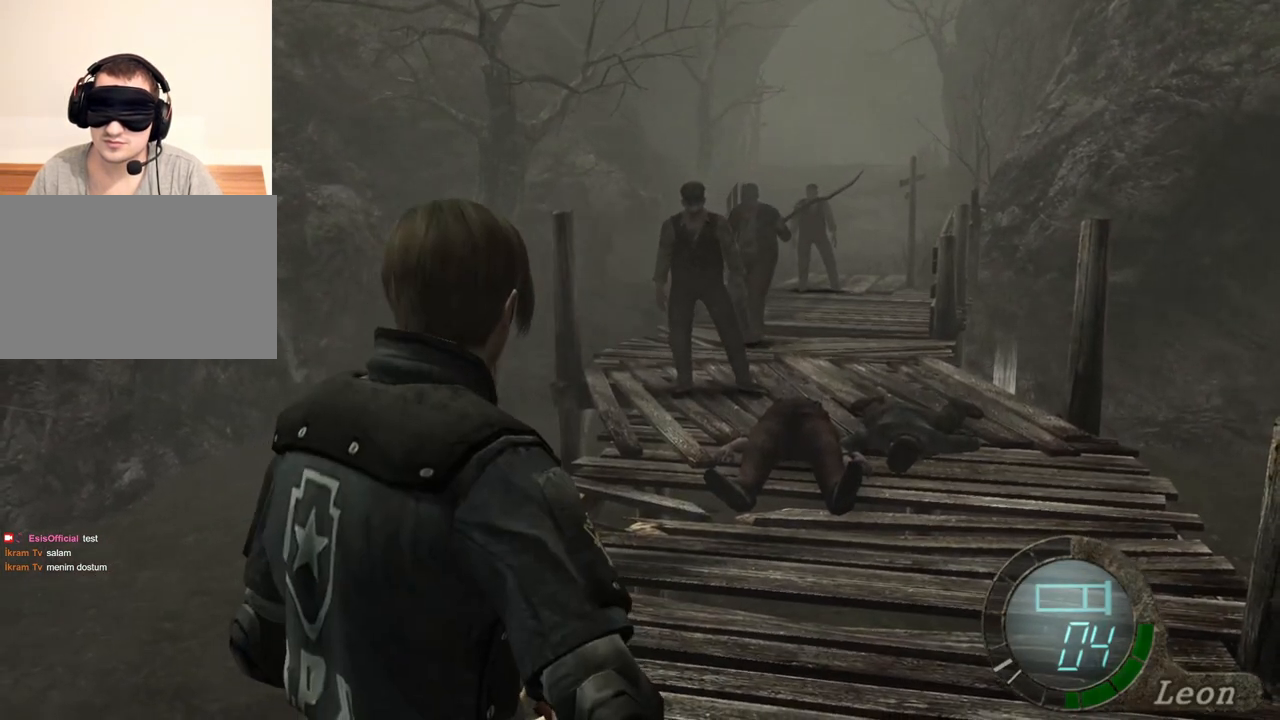
{"keys": [], "mouse": ["right"], "events": [[83, "shift", "down"], [217, "shift", "up"], [317, "mouse_right", "down"], [317, "w", "up"]]}
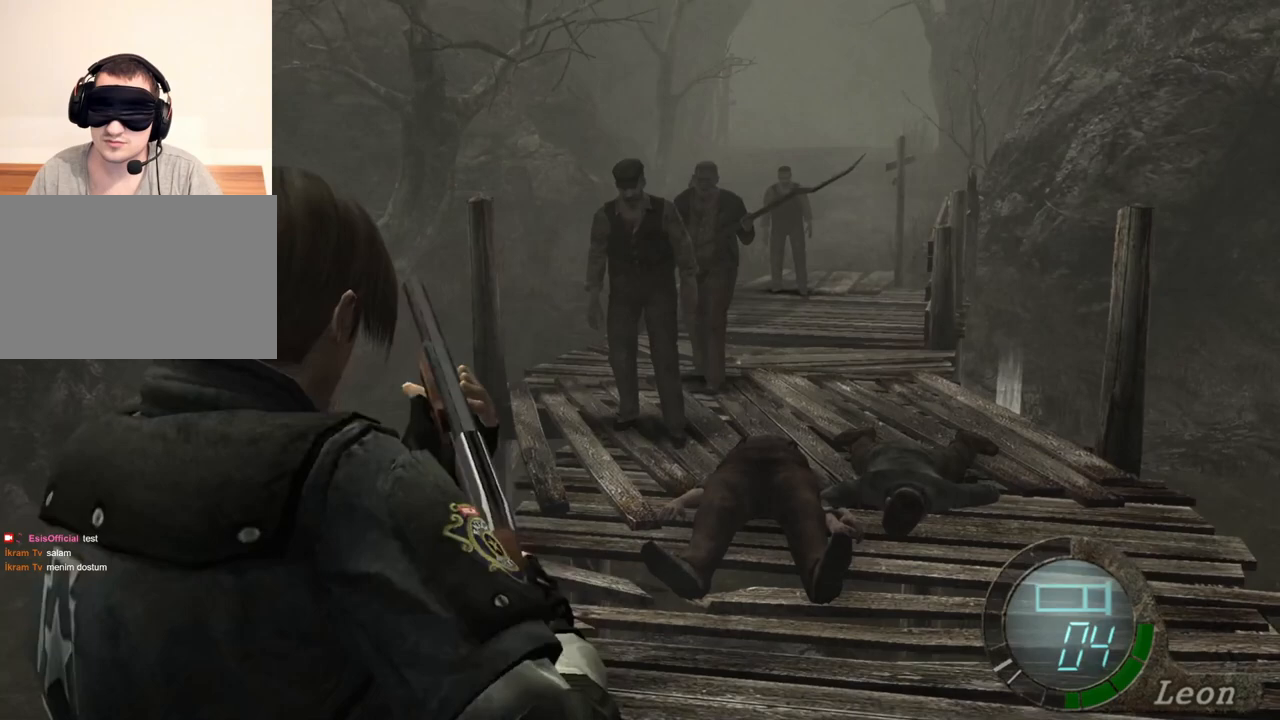
{"keys": [], "mouse": ["right"], "events": []}
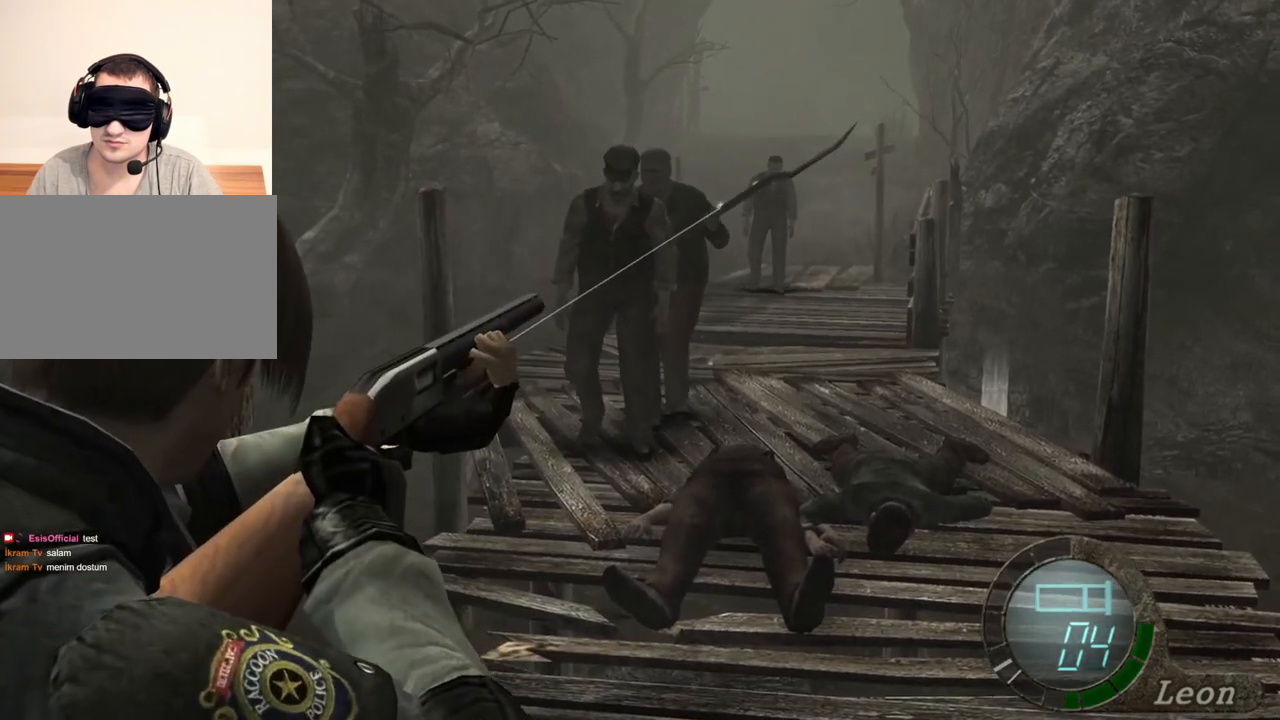
{"keys": [], "mouse": ["right"], "events": [[283, "mouse_left", "down"], [417, "mouse_left", "up"]]}
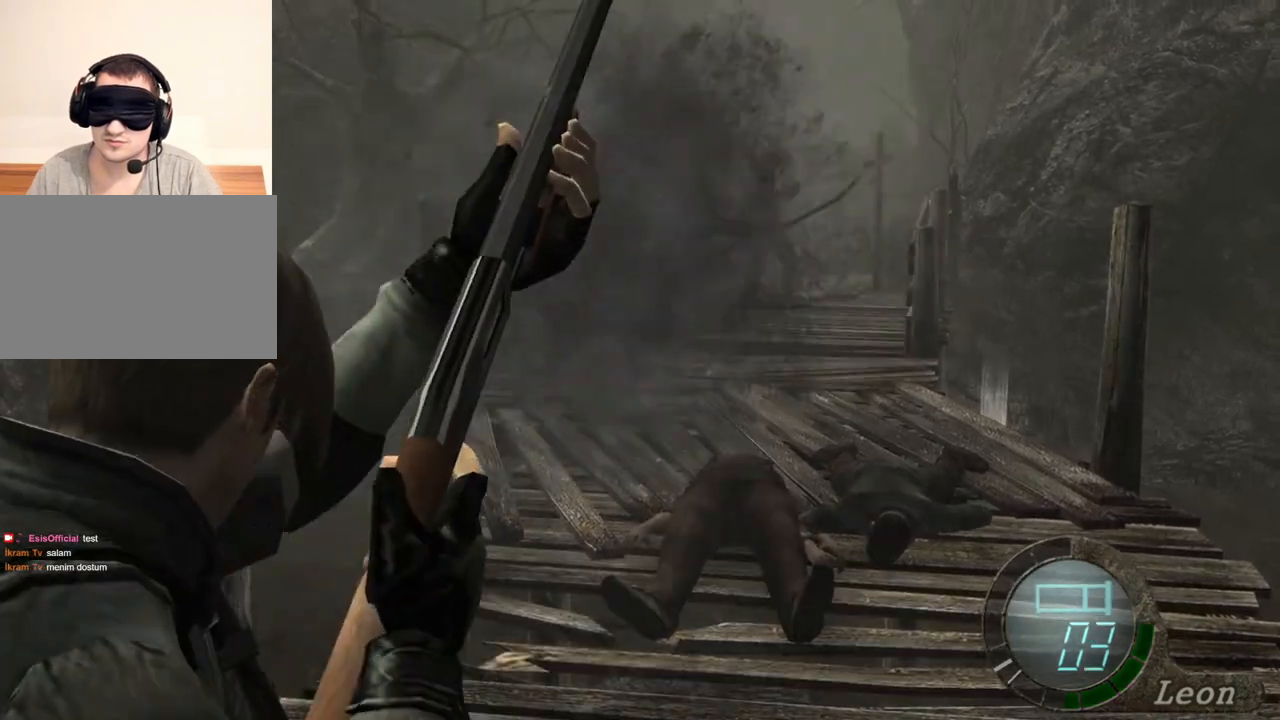
{"keys": [], "mouse": ["right"], "events": []}
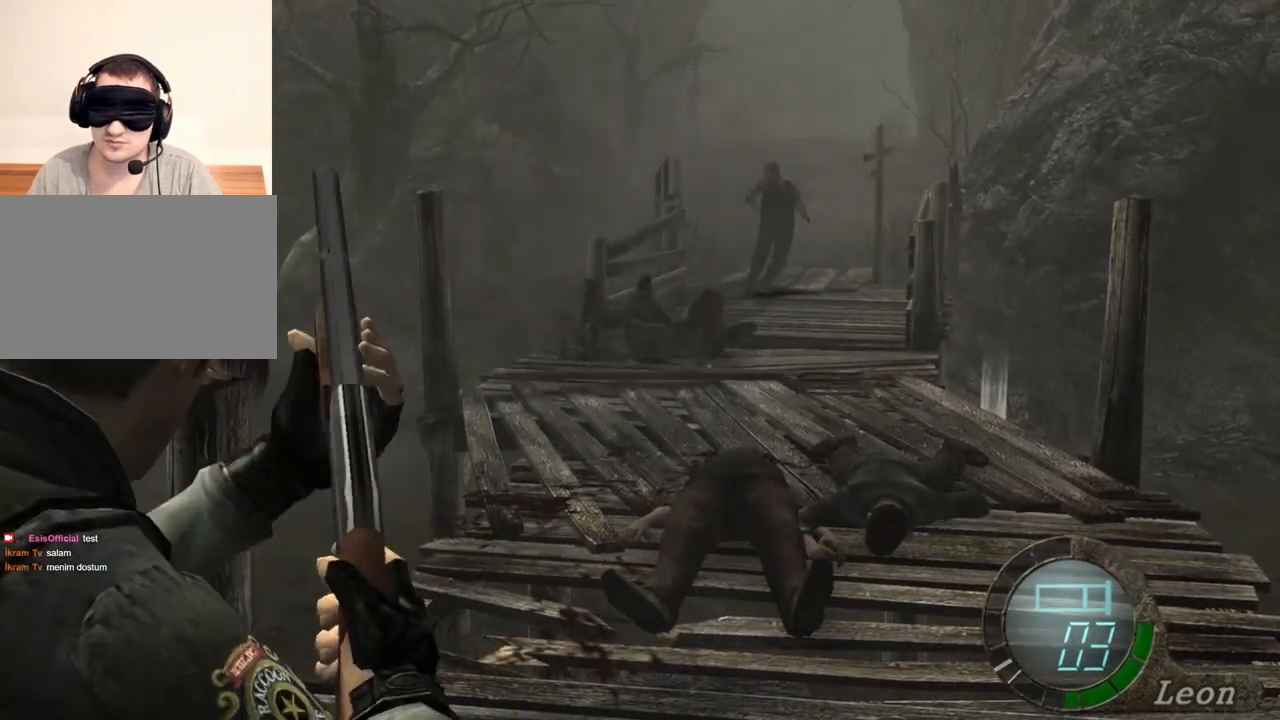
{"keys": [], "mouse": ["right"], "events": []}
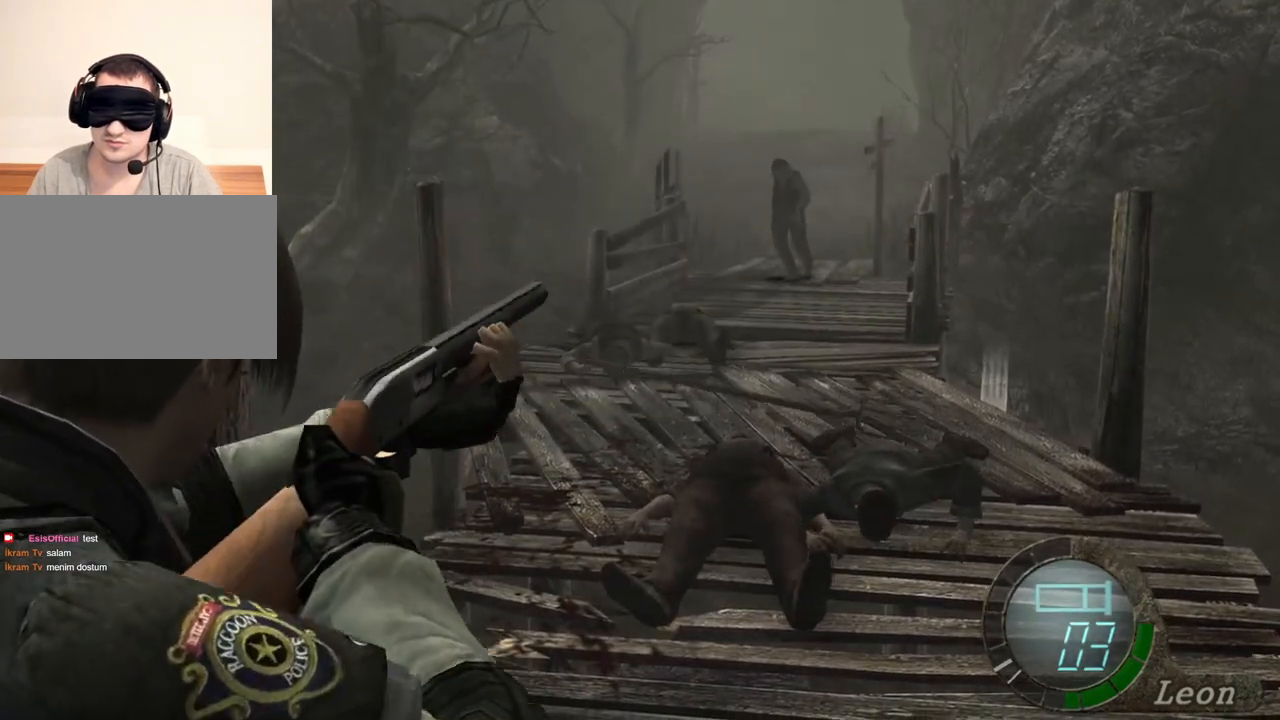
{"keys": [], "mouse": ["right"], "events": []}
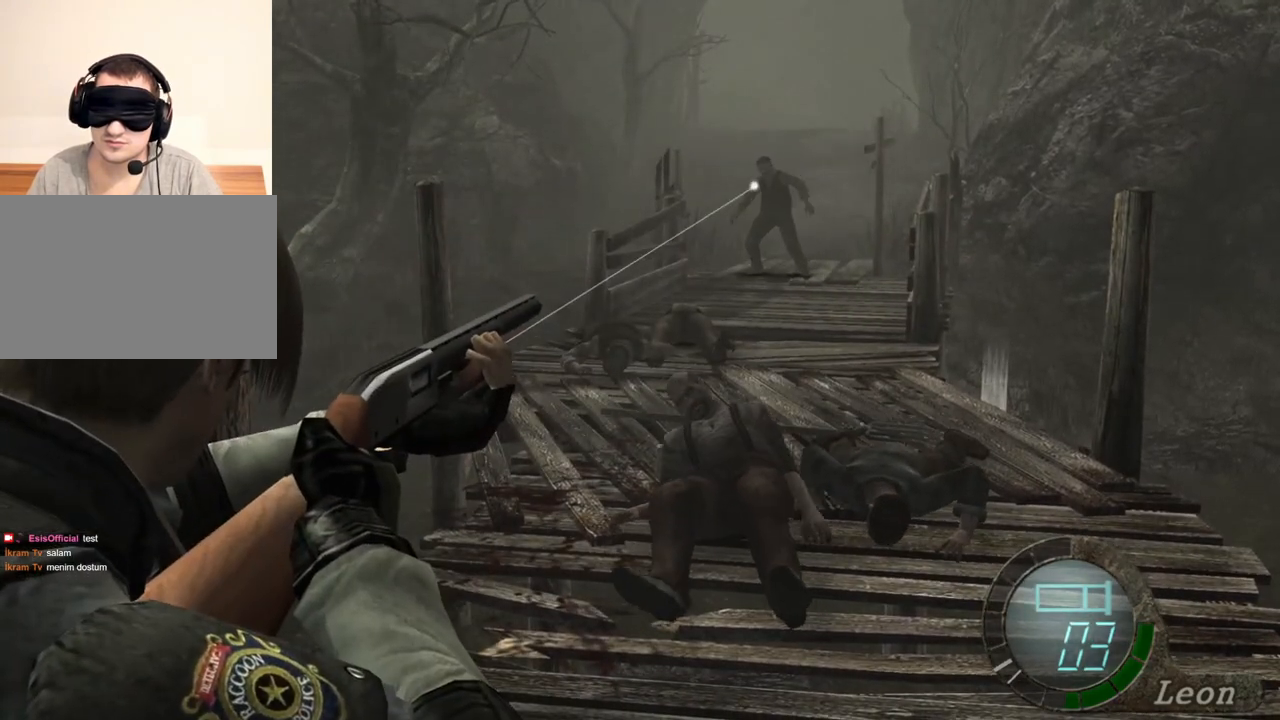
{"keys": [], "mouse": ["right"], "events": []}
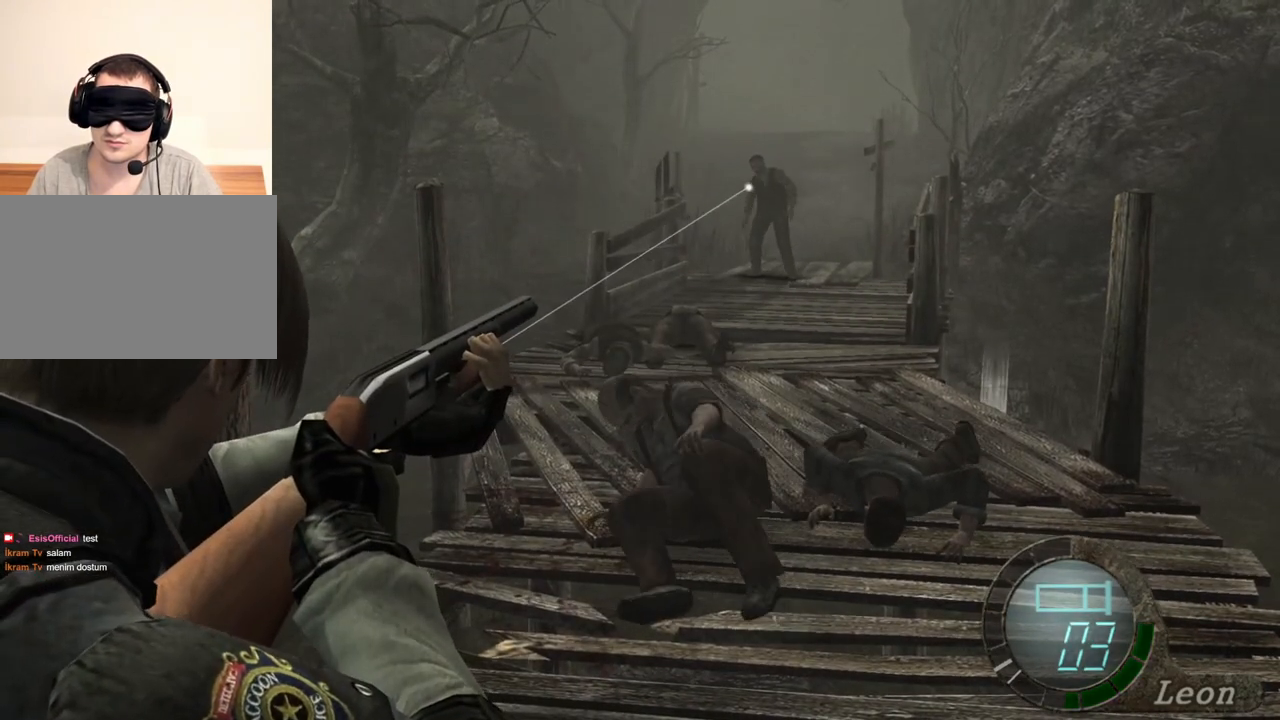
{"keys": [], "mouse": ["right"], "events": []}
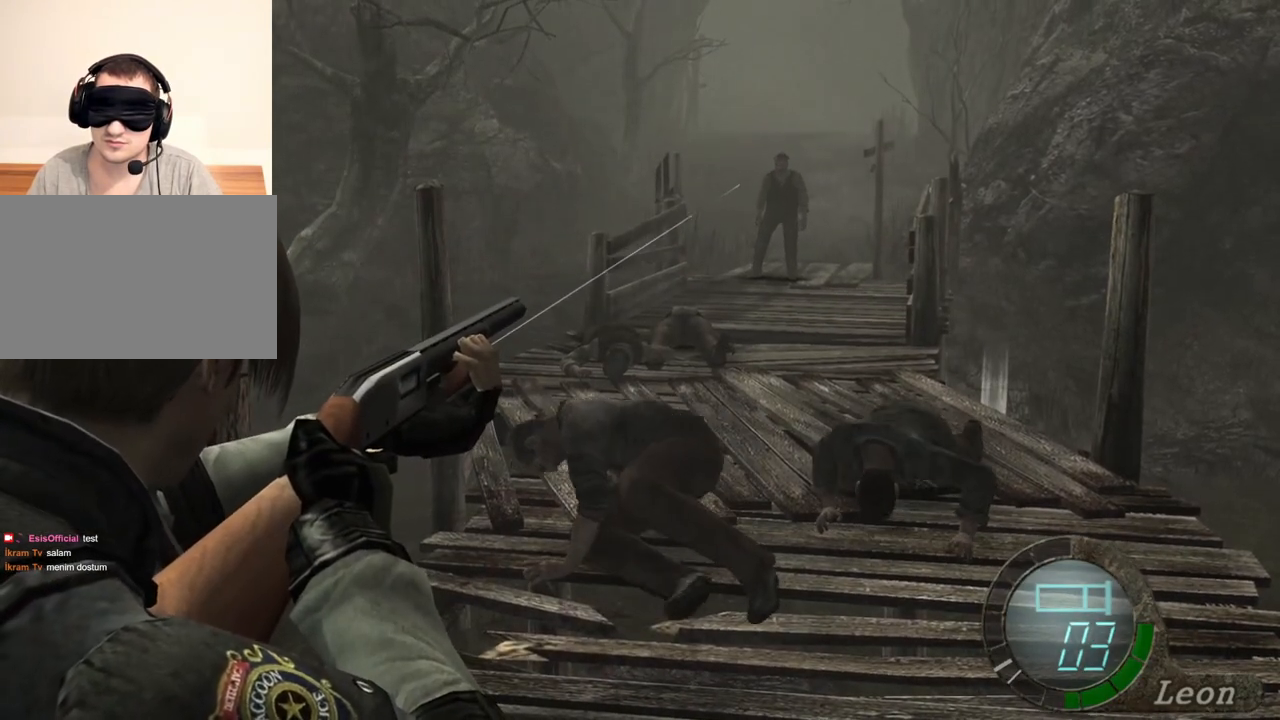
{"keys": [], "mouse": ["right"], "events": []}
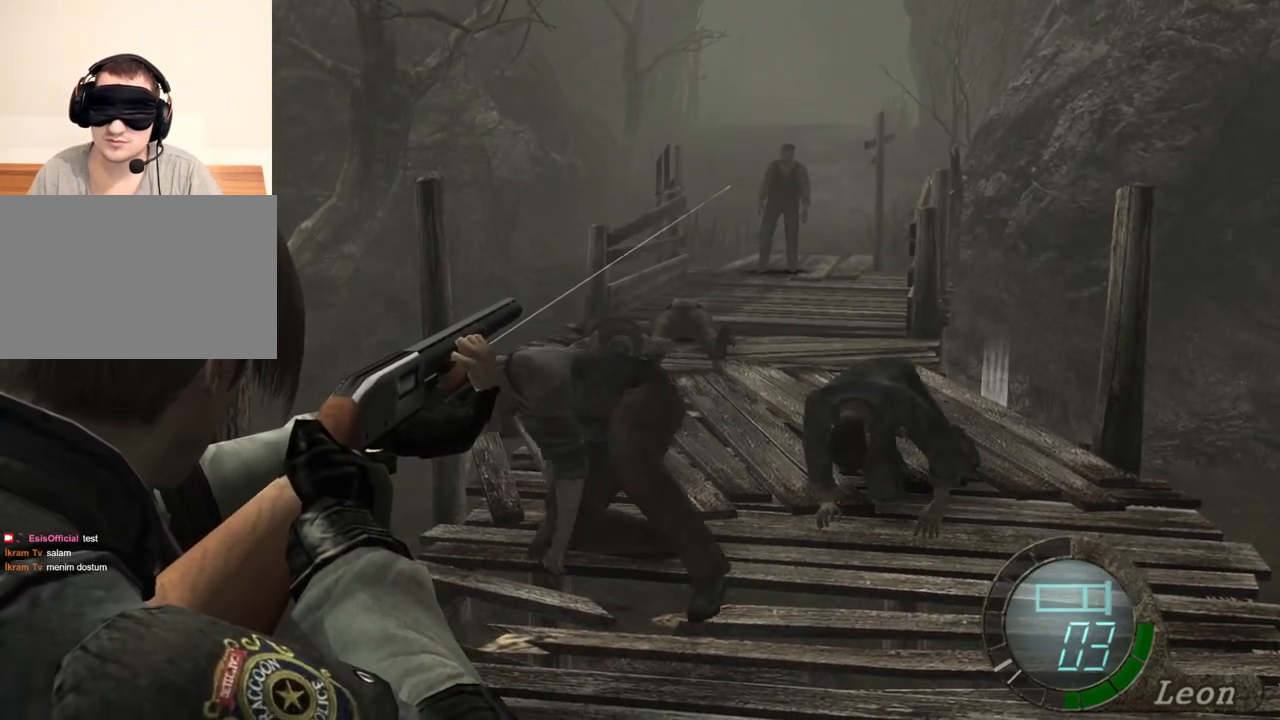
{"keys": [], "mouse": ["right"], "events": []}
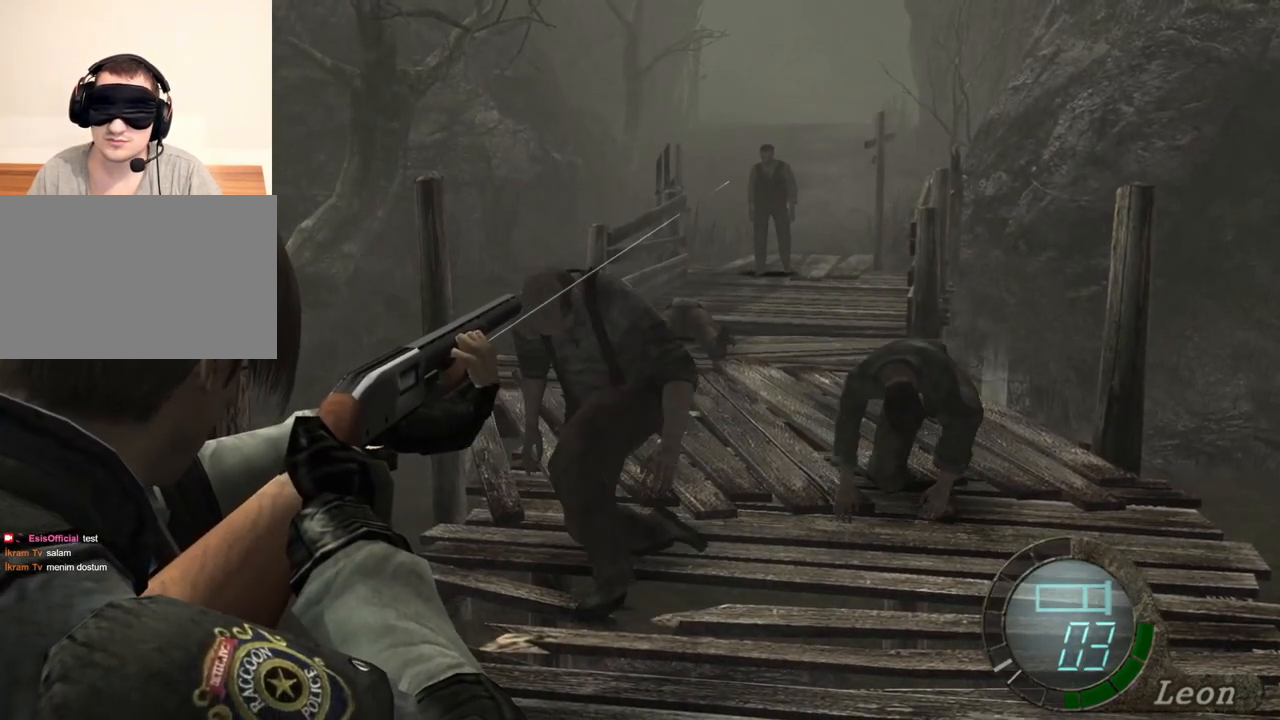
{"keys": [], "mouse": ["right"], "events": []}
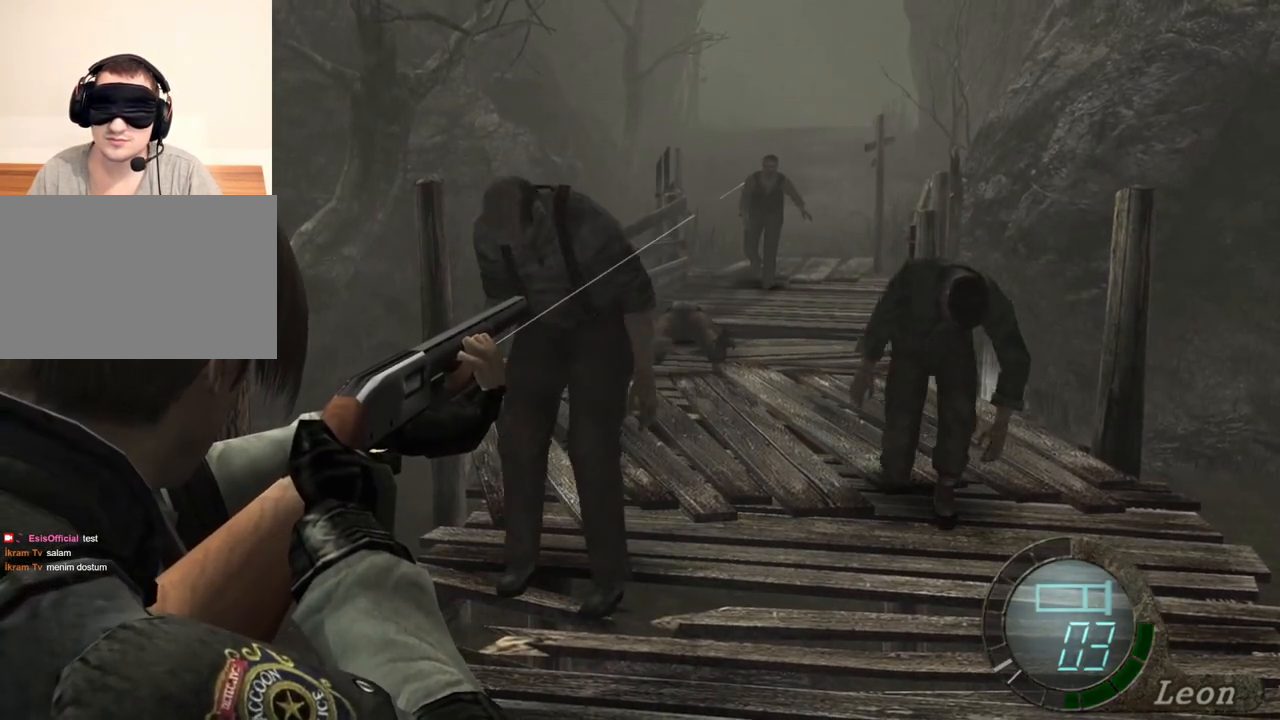
{"keys": [], "mouse": ["right"], "events": []}
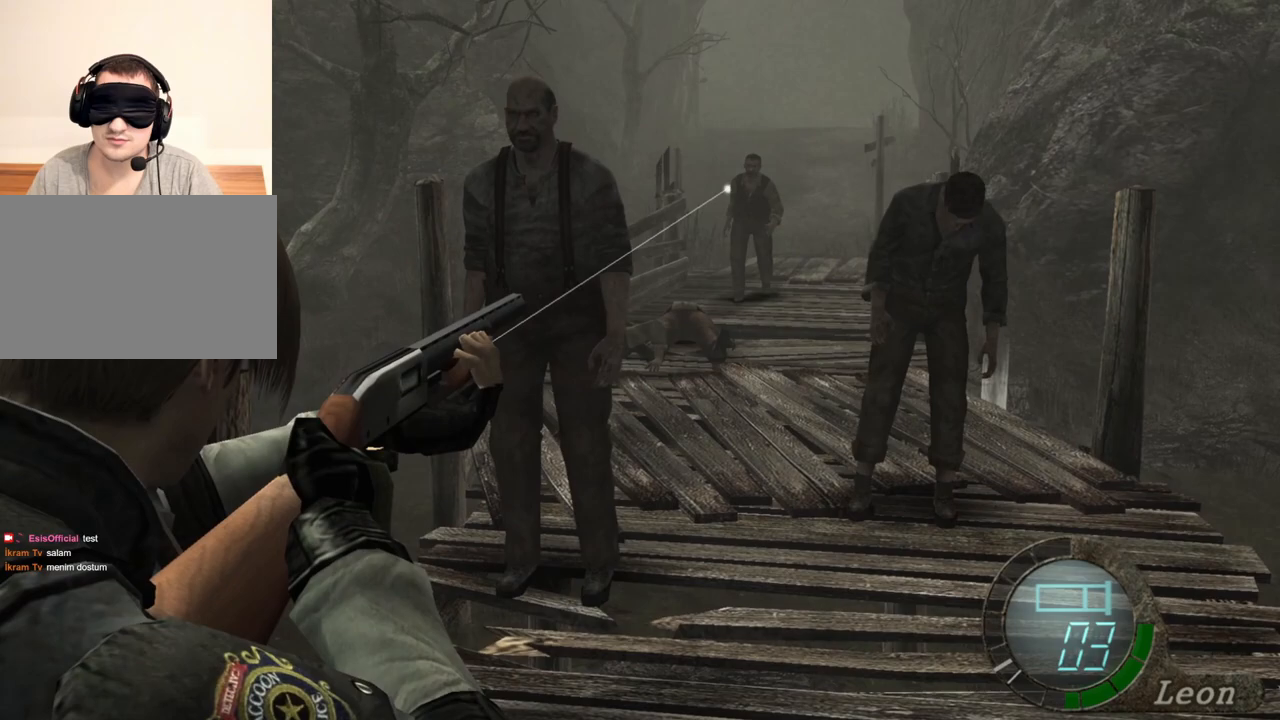
{"keys": [], "mouse": ["left", "right"], "events": [[483, "mouse_left", "down"]]}
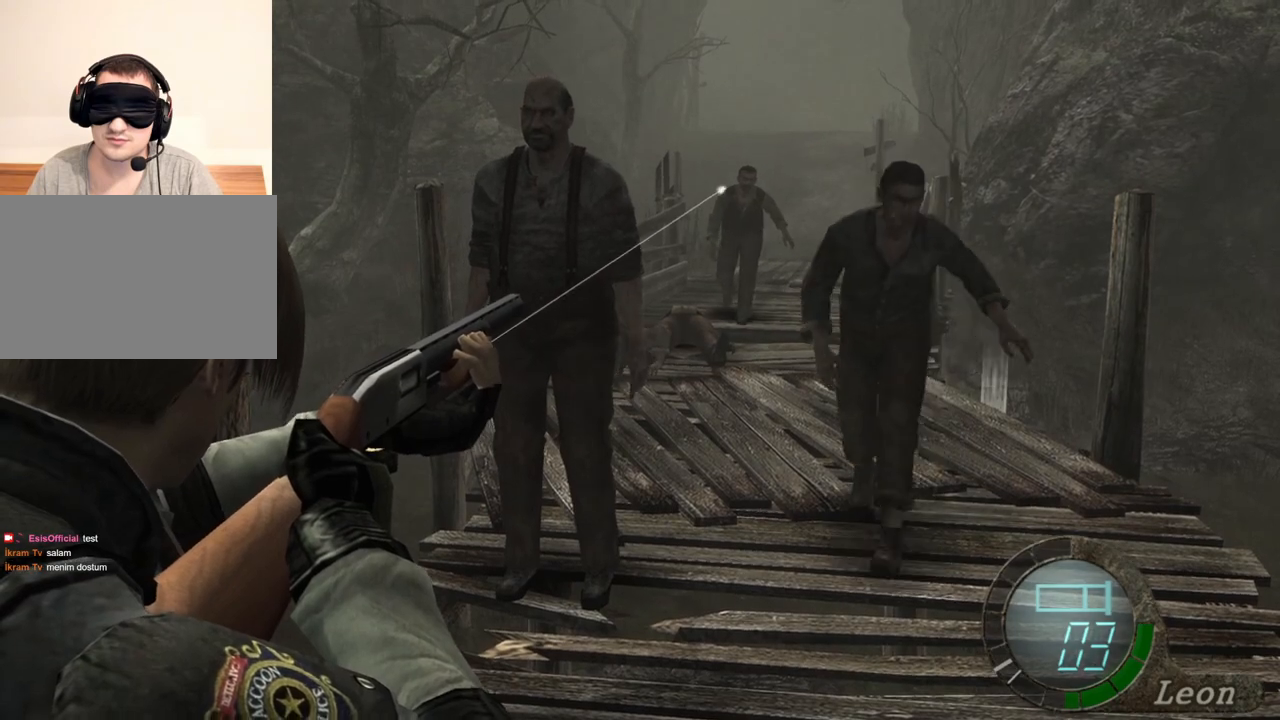
{"keys": [], "mouse": ["right"], "events": [[117, "mouse_left", "up"]]}
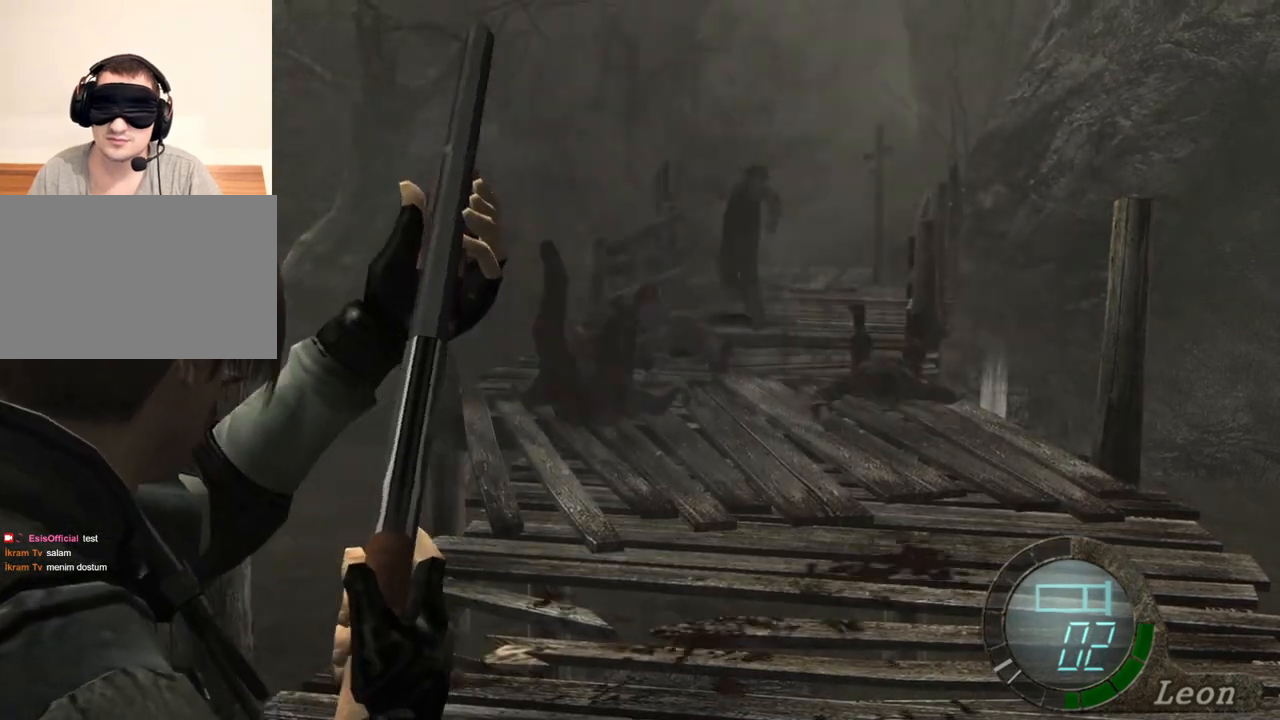
{"keys": [], "mouse": ["right"], "events": []}
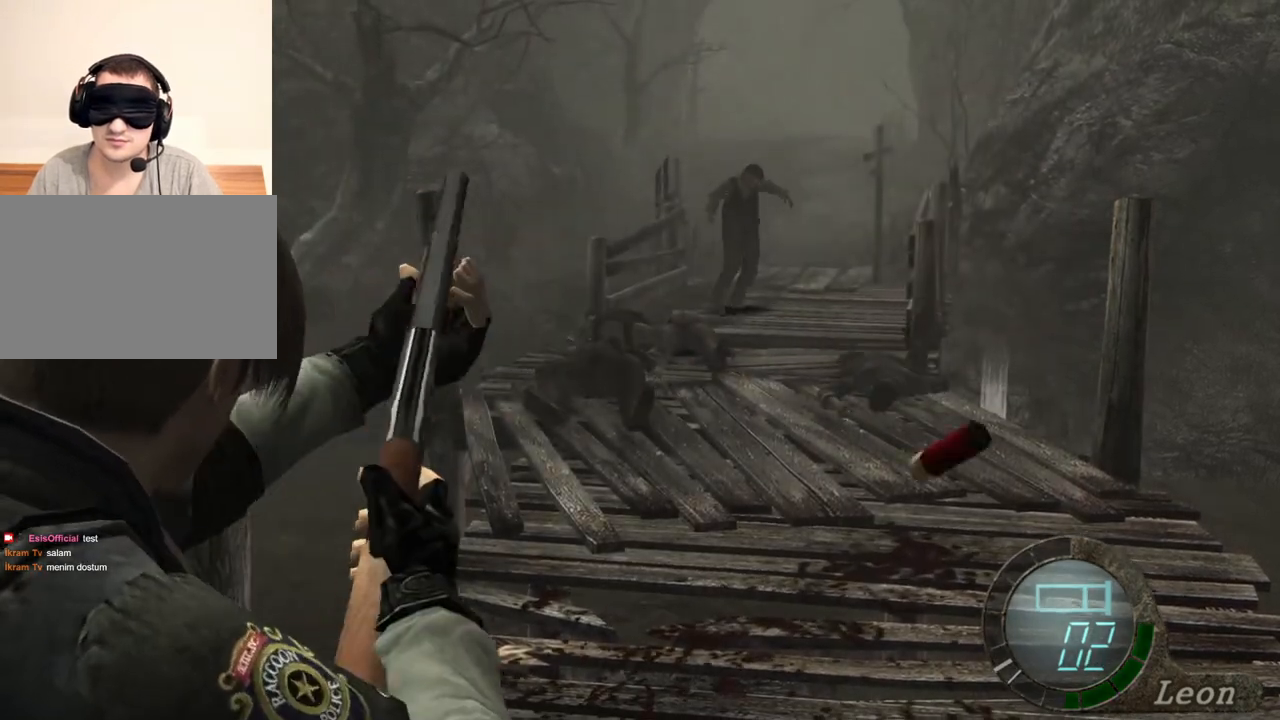
{"keys": [], "mouse": ["right"], "events": []}
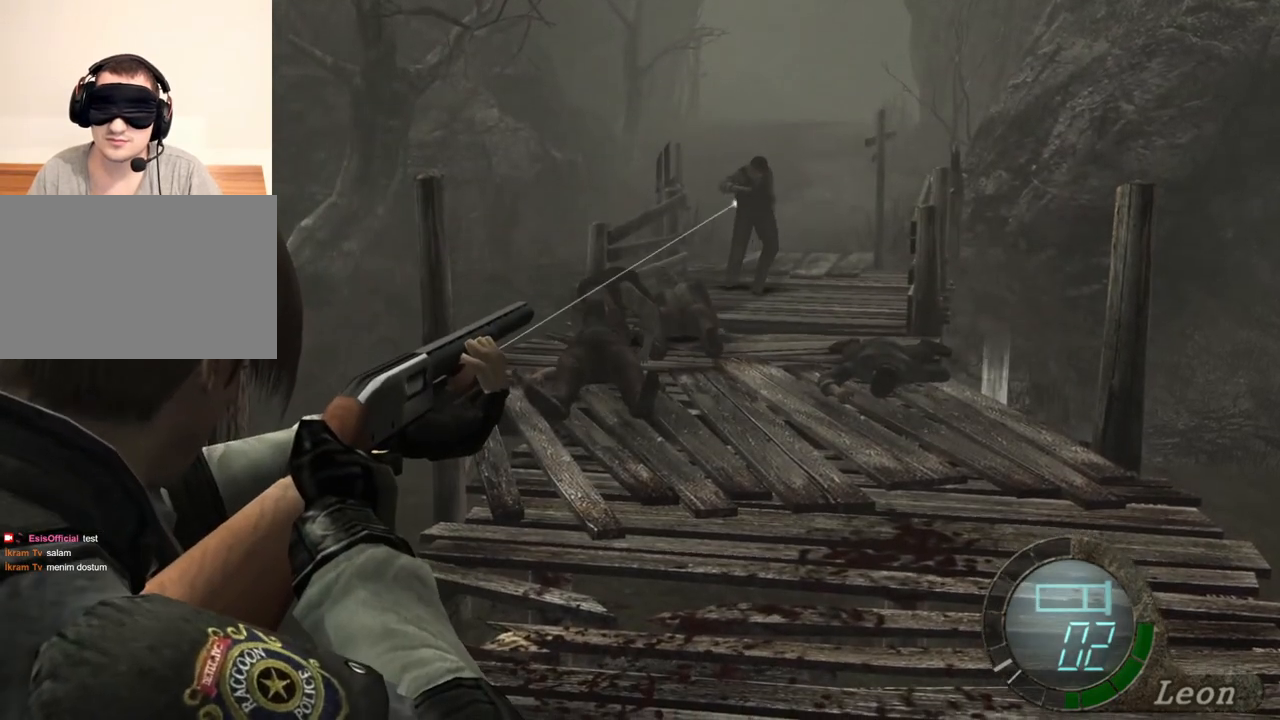
{"keys": [], "mouse": ["right"], "events": []}
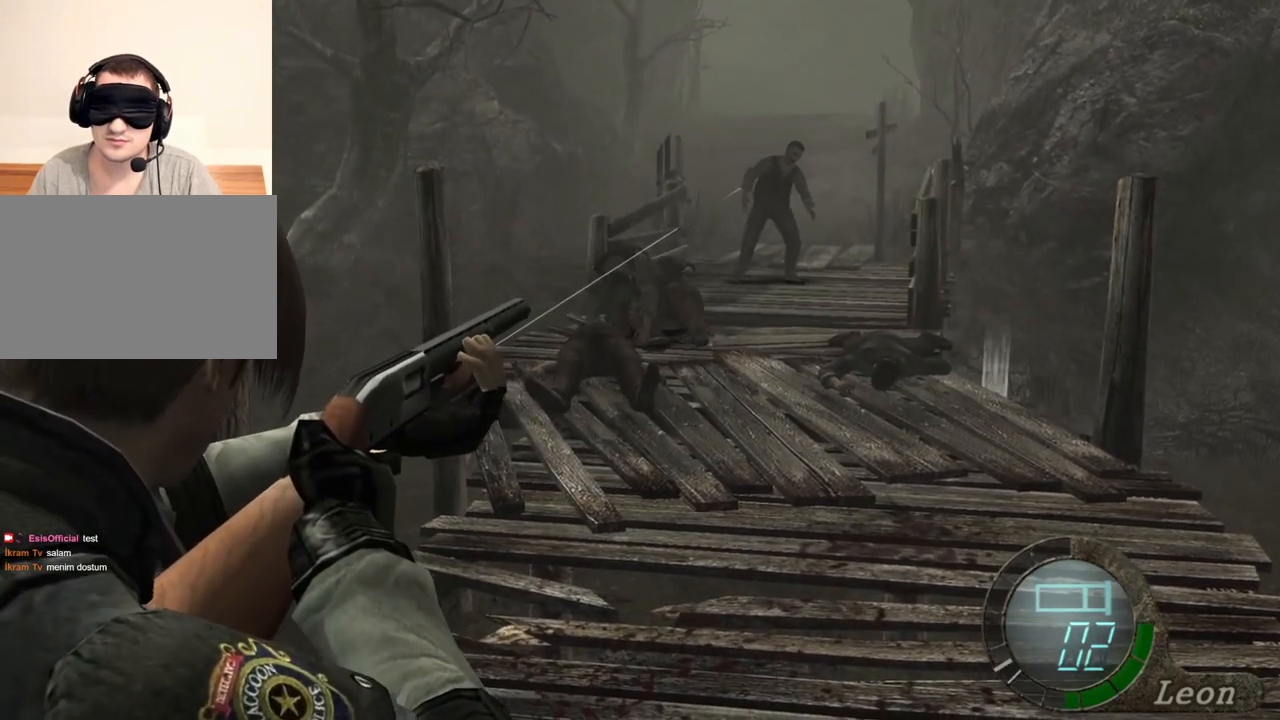
{"keys": [], "mouse": ["right"], "events": []}
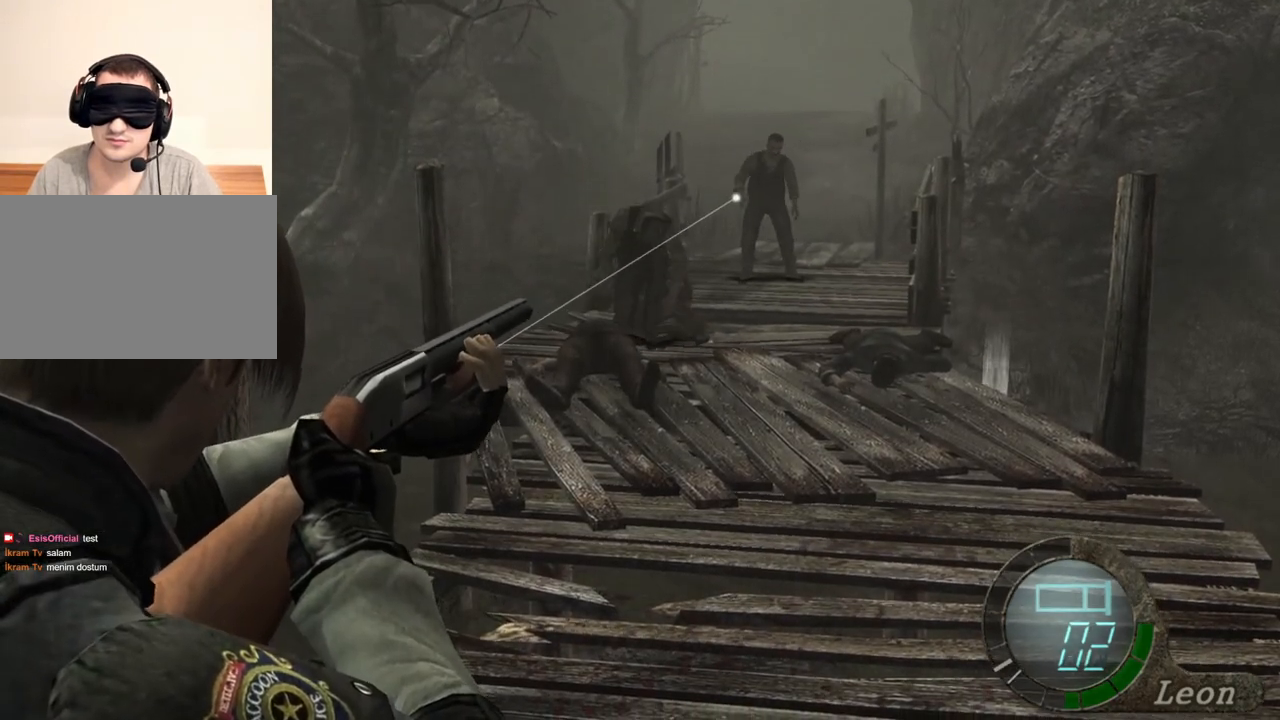
{"keys": [], "mouse": ["right"], "events": []}
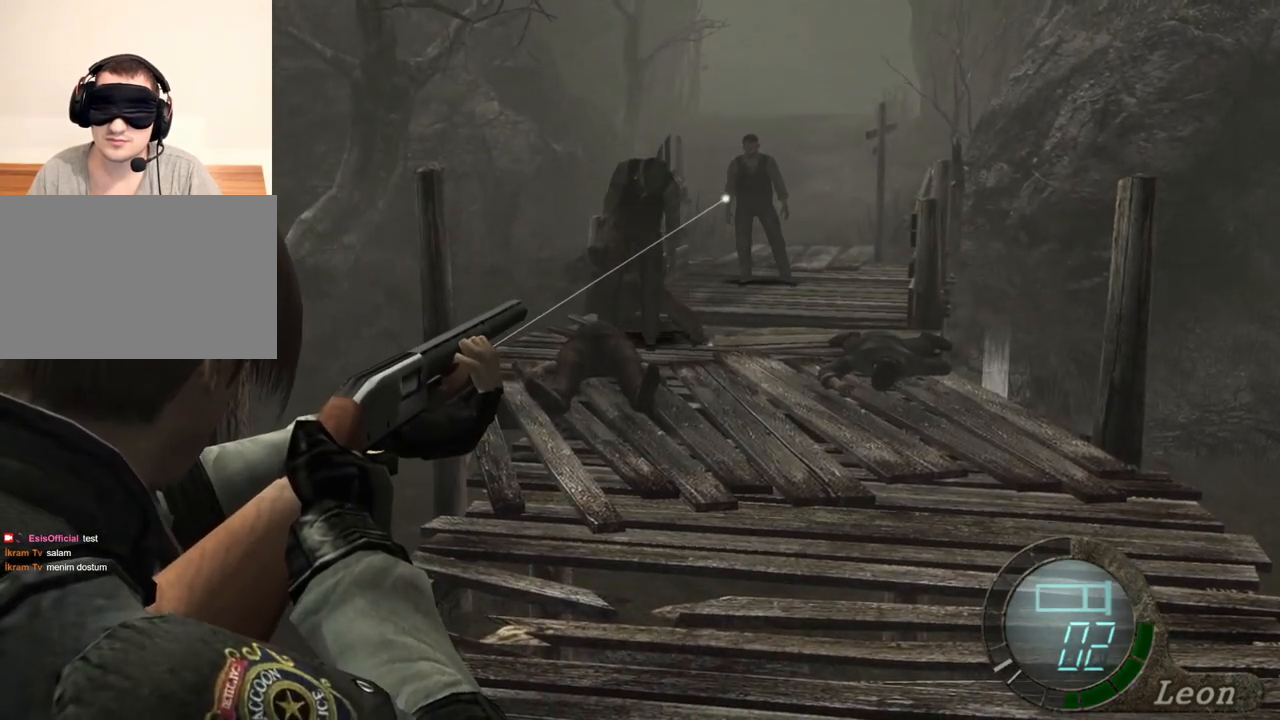
{"keys": [], "mouse": ["right"], "events": [[50, "mouse_left", "down"], [183, "mouse_left", "up"]]}
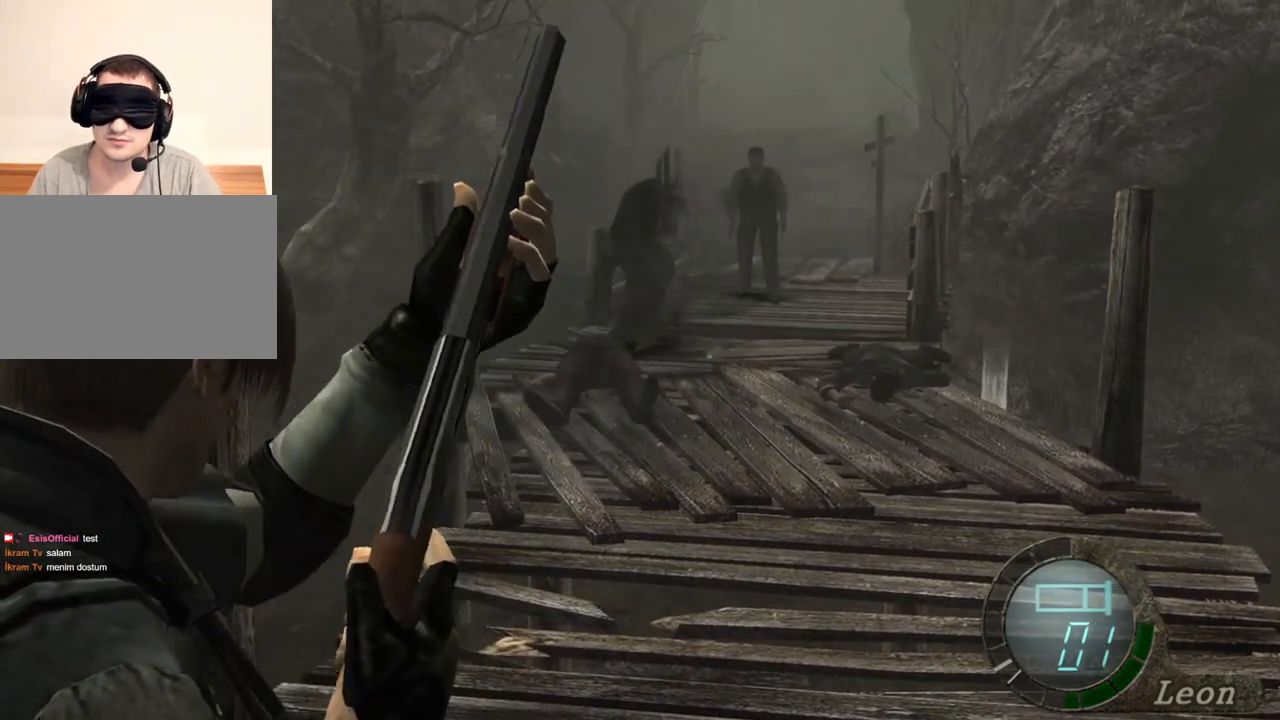
{"keys": [], "mouse": ["right"], "events": []}
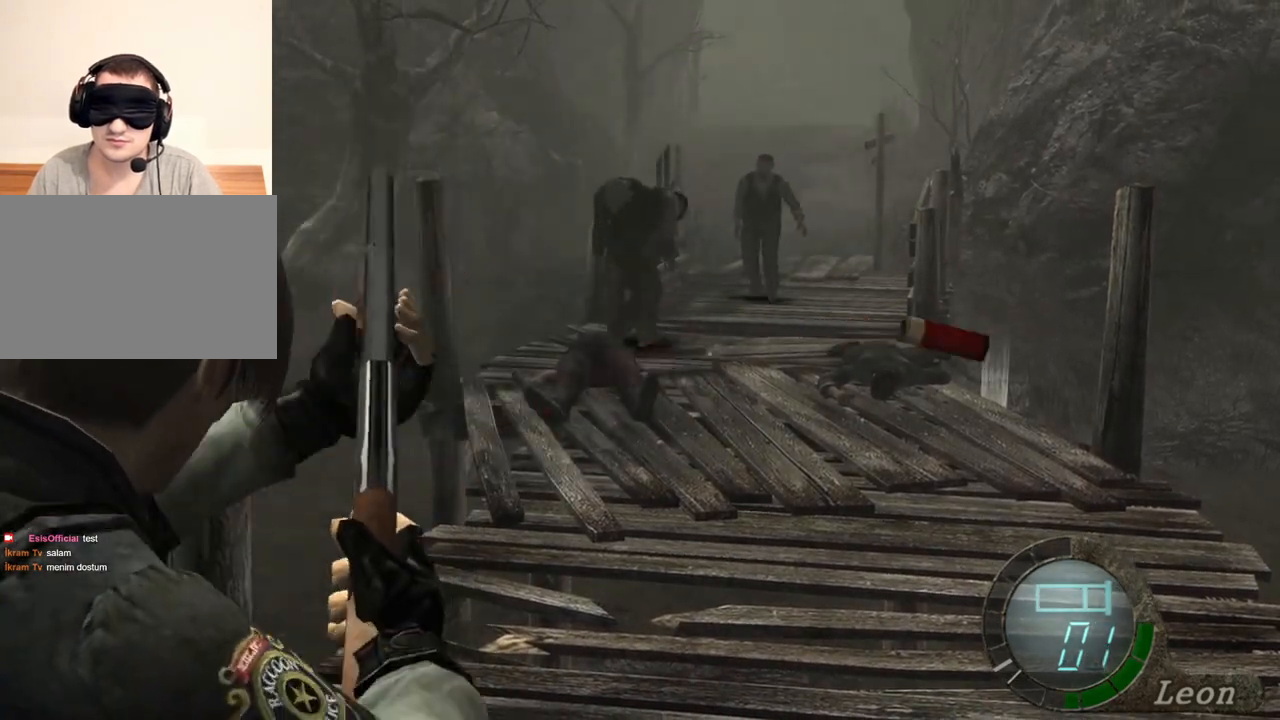
{"keys": [], "mouse": ["right"], "events": []}
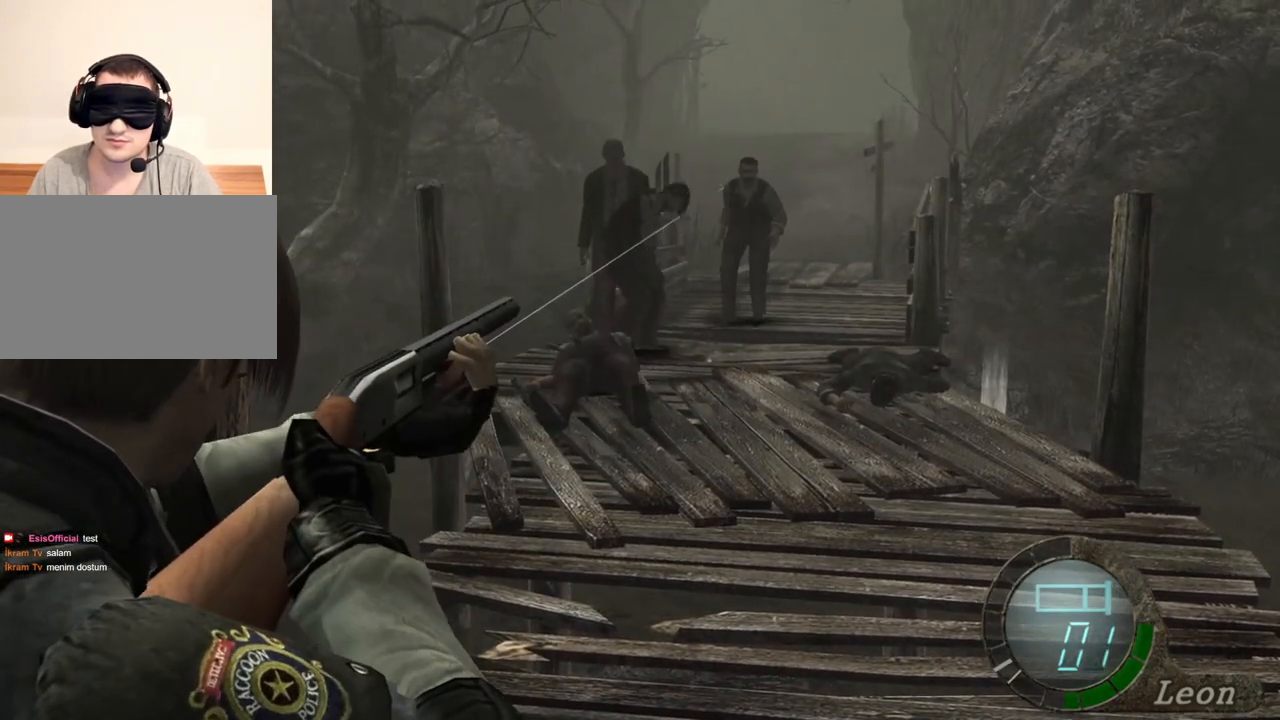
{"keys": [], "mouse": ["right"], "events": []}